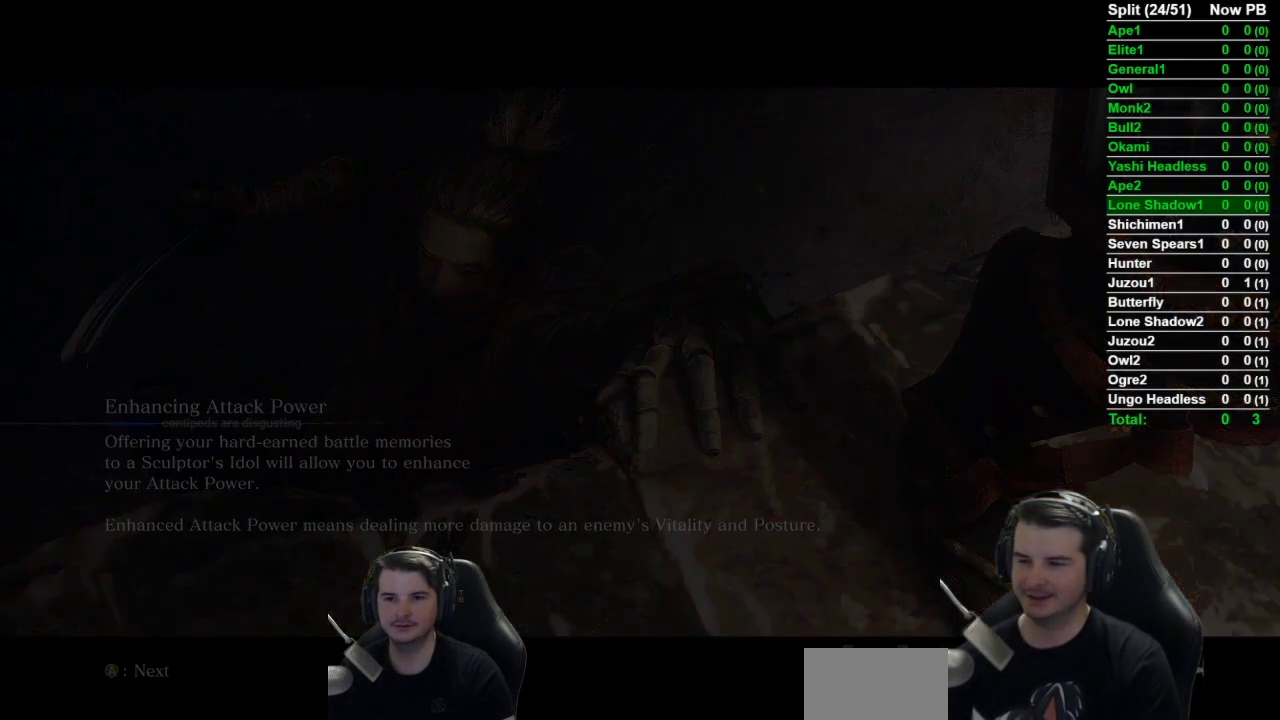
Gameplay with a controller (Xbox layout); each line is a JSON object with the inputs held at the frame after it. "events" lists button and stick changes between this image and that frame as [ms after this image, input, new state], when the widget could be followed in between.
{"buttons": [], "left_stick": "center", "right_stick": "left", "events": [[467, "right_stick", "left"]]}
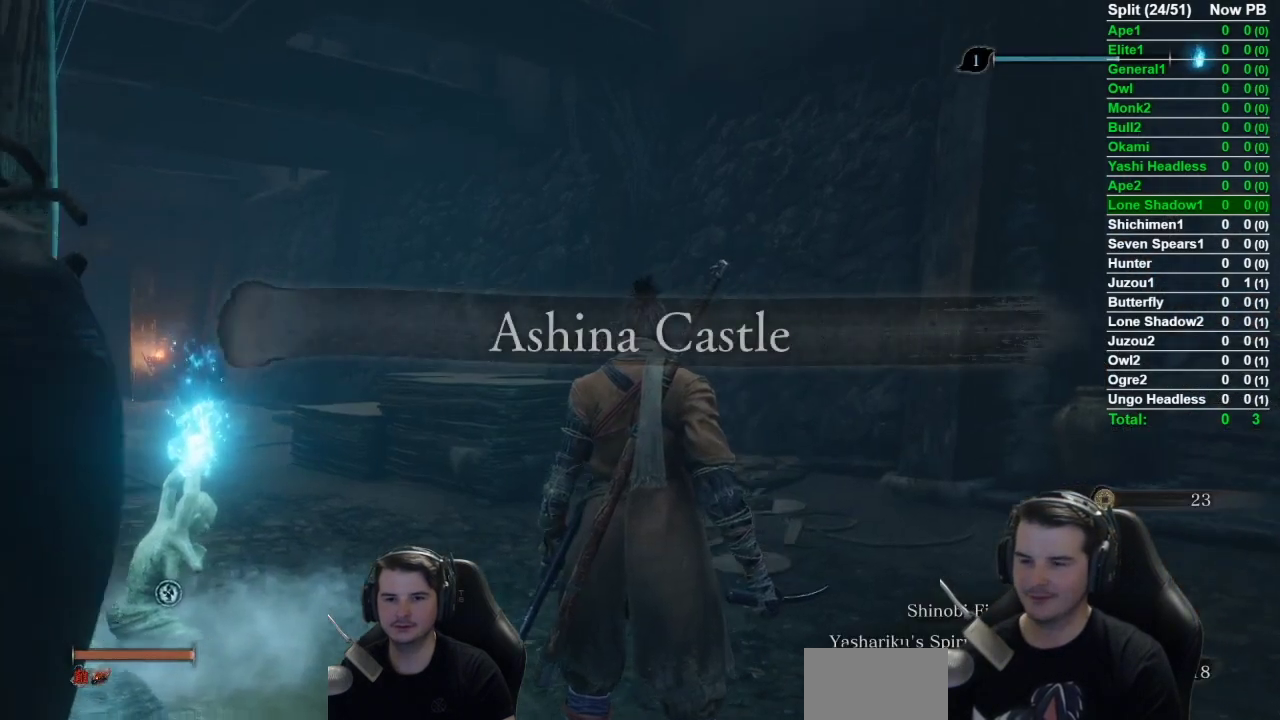
{"buttons": [], "left_stick": "up", "right_stick": "center", "events": [[166, "left_stick", "up-right"], [266, "right_stick", "center"], [433, "left_stick", "up"]]}
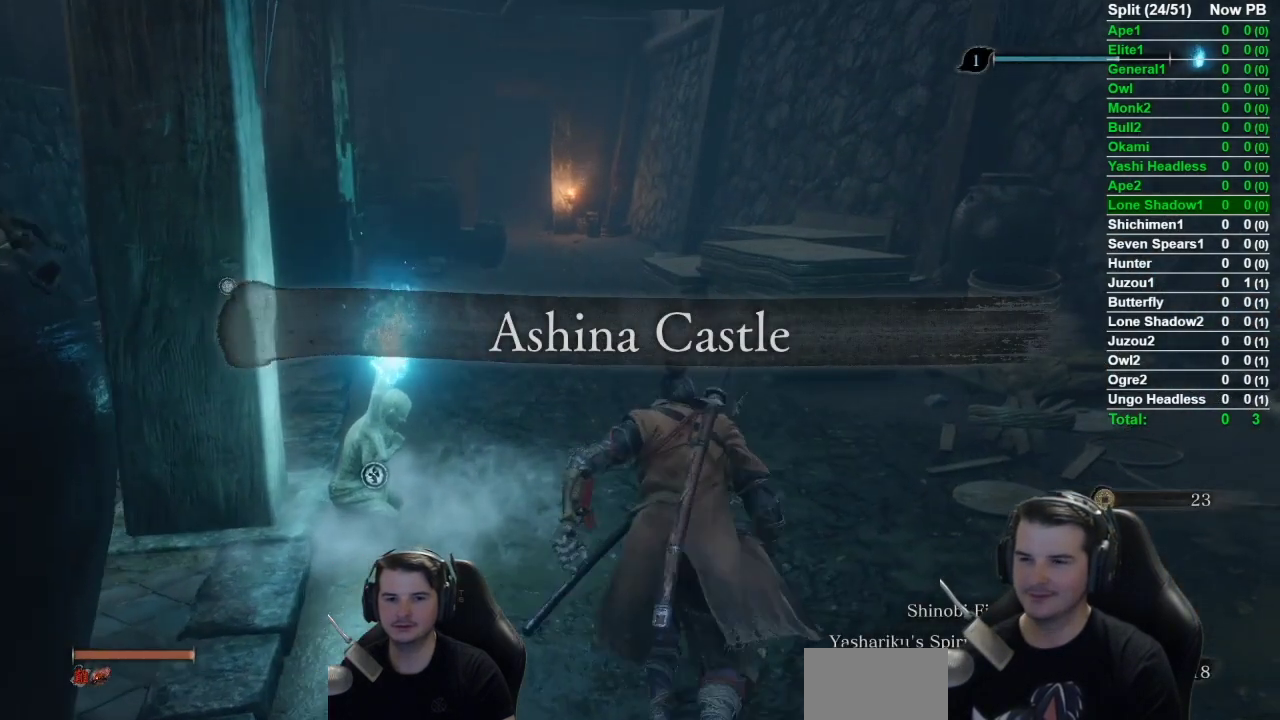
{"buttons": ["B"], "left_stick": "up-right", "right_stick": "right", "events": [[234, "right_stick", "right"], [300, "left_stick", "up-right"], [434, "B", "down"]]}
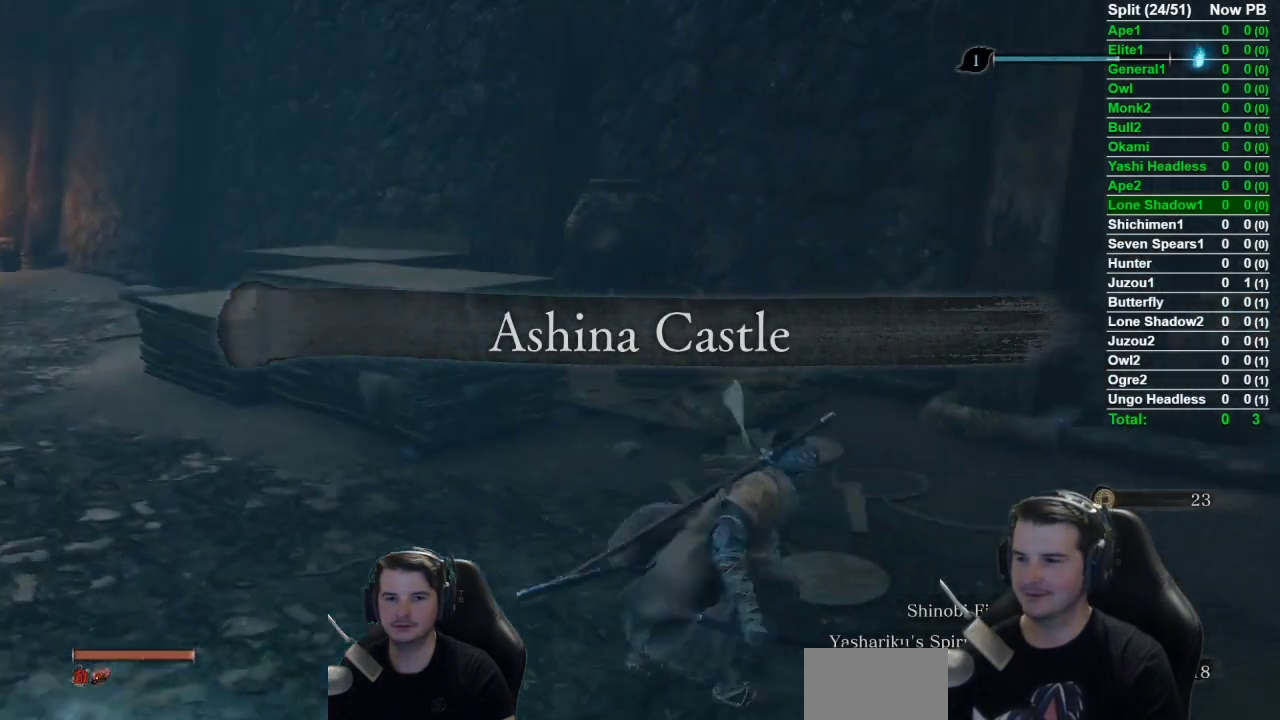
{"buttons": ["B"], "left_stick": "up", "right_stick": "center", "events": [[367, "left_stick", "up"], [400, "right_stick", "center"]]}
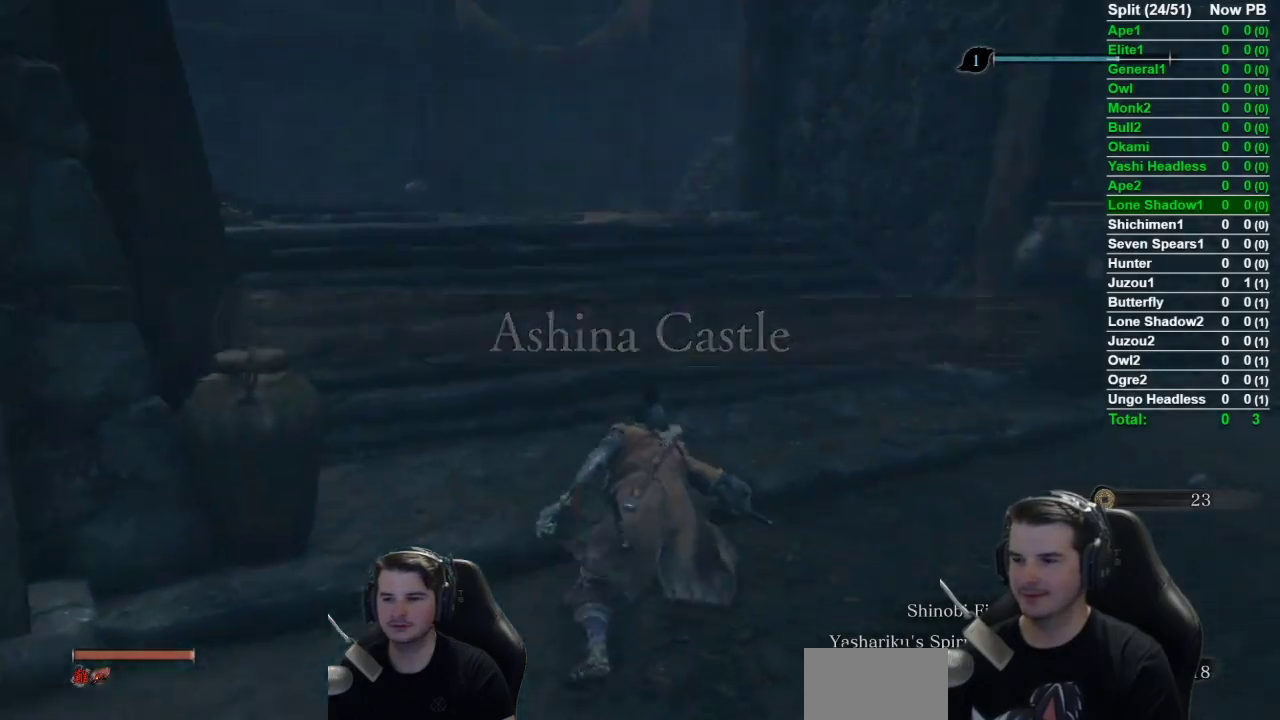
{"buttons": ["B"], "left_stick": "up", "right_stick": "right", "events": [[350, "right_stick", "right"]]}
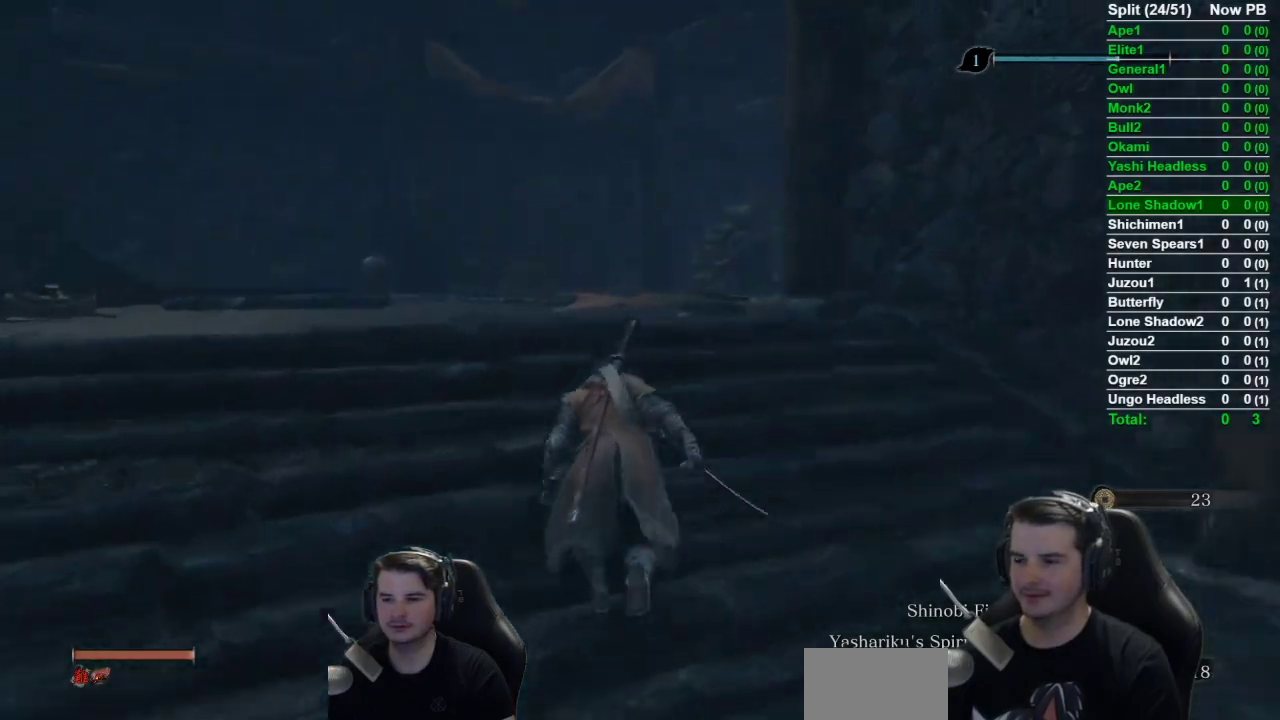
{"buttons": ["B"], "left_stick": "up", "right_stick": "down-right", "events": [[16, "right_stick", "down-right"]]}
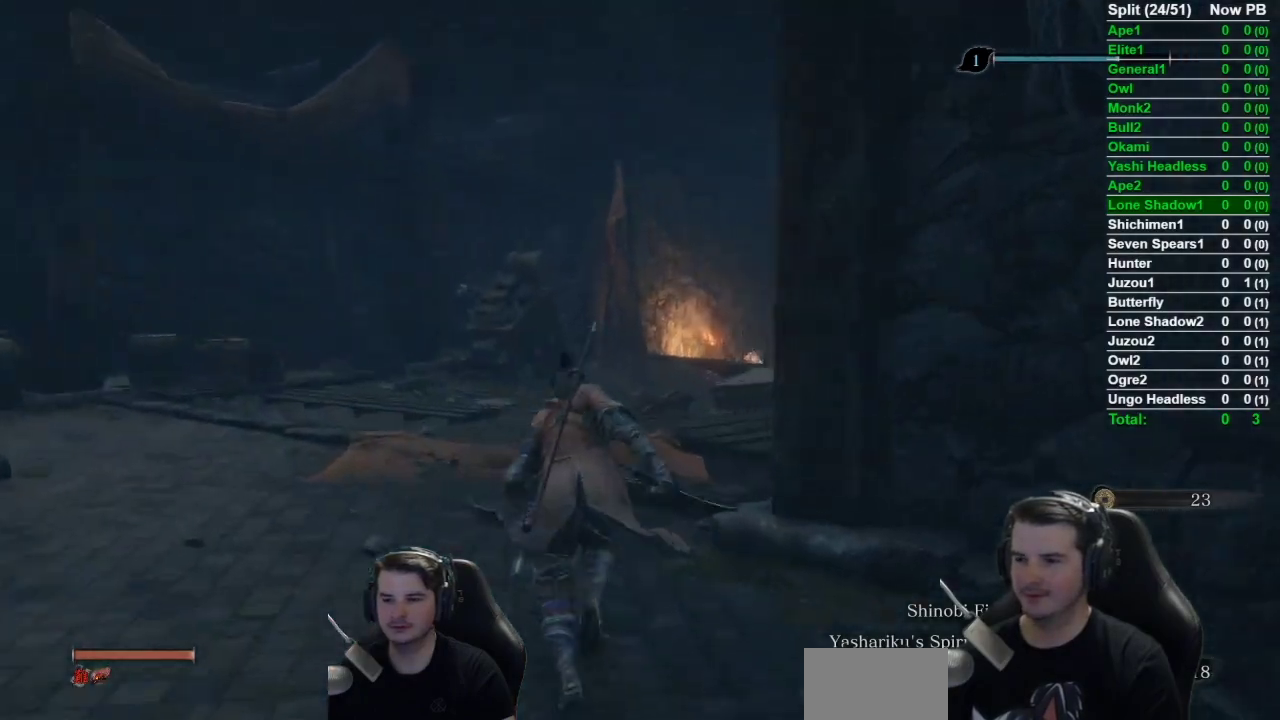
{"buttons": ["B"], "left_stick": "up", "right_stick": "right", "events": [[117, "right_stick", "right"]]}
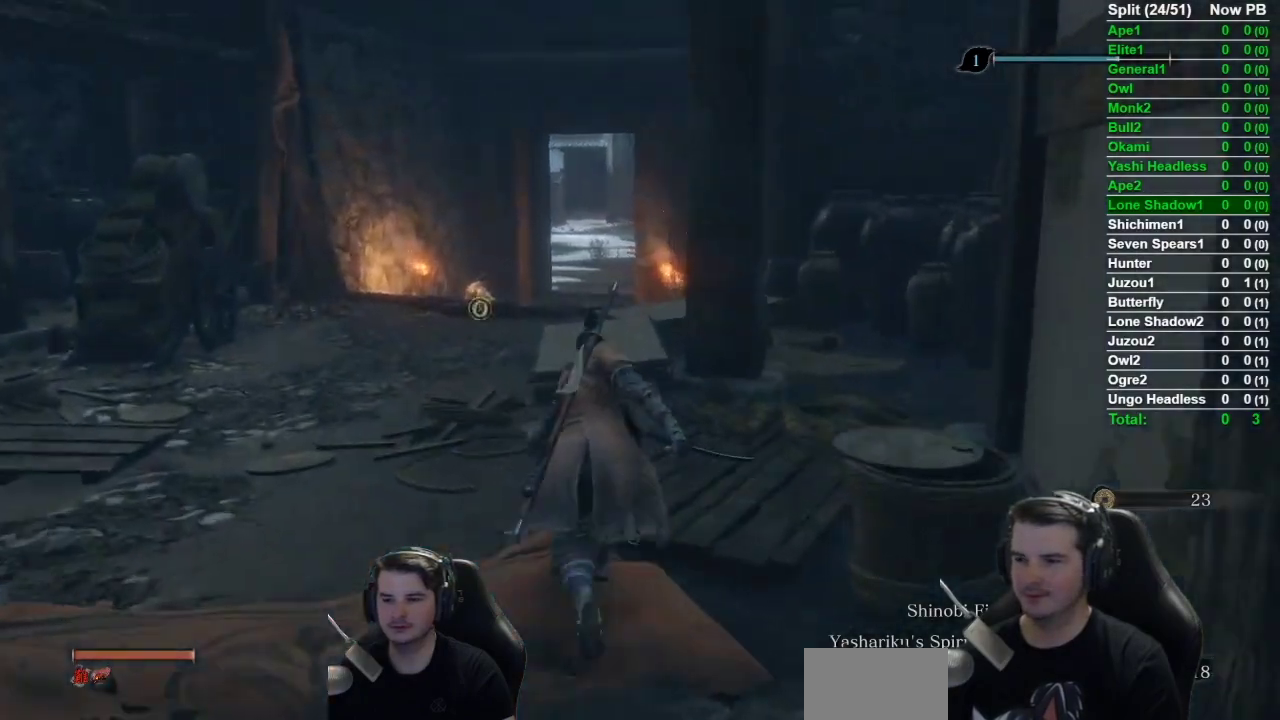
{"buttons": ["B"], "left_stick": "up", "right_stick": "down-right", "events": [[16, "right_stick", "center"], [450, "right_stick", "down-right"]]}
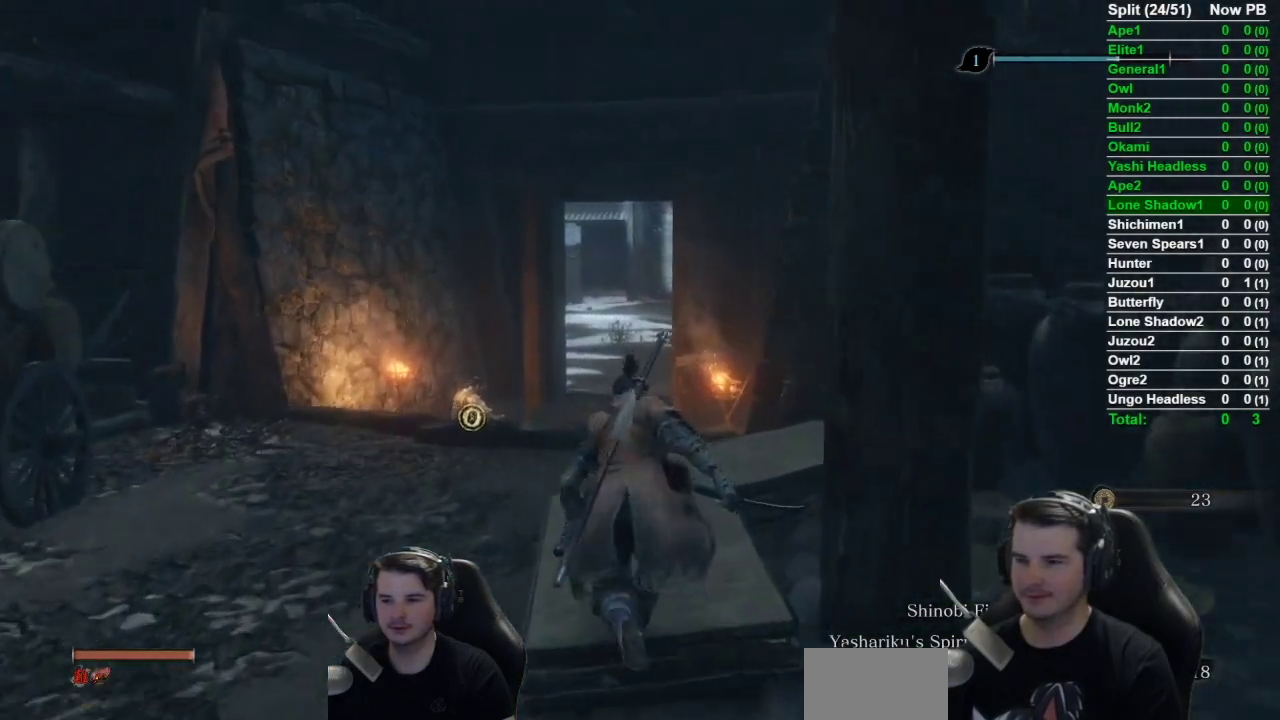
{"buttons": ["B"], "left_stick": "up", "right_stick": "down-right", "events": []}
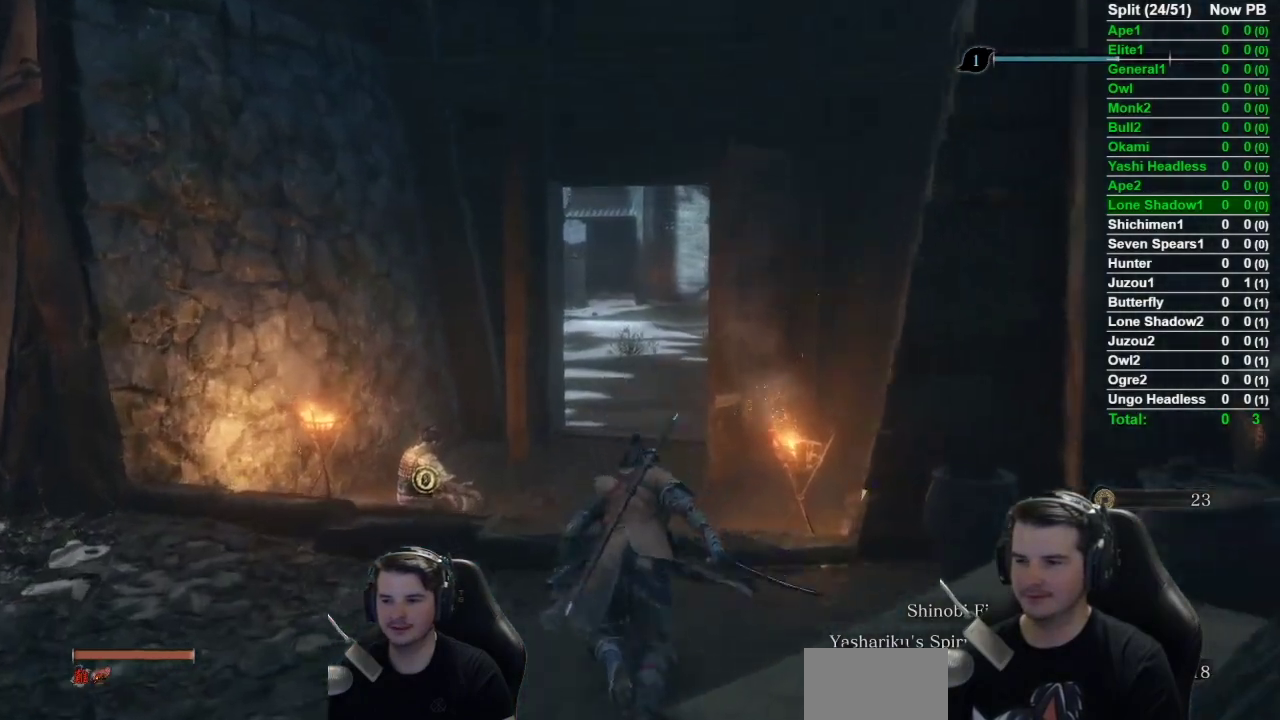
{"buttons": ["B"], "left_stick": "up", "right_stick": "center", "events": [[150, "right_stick", "center"]]}
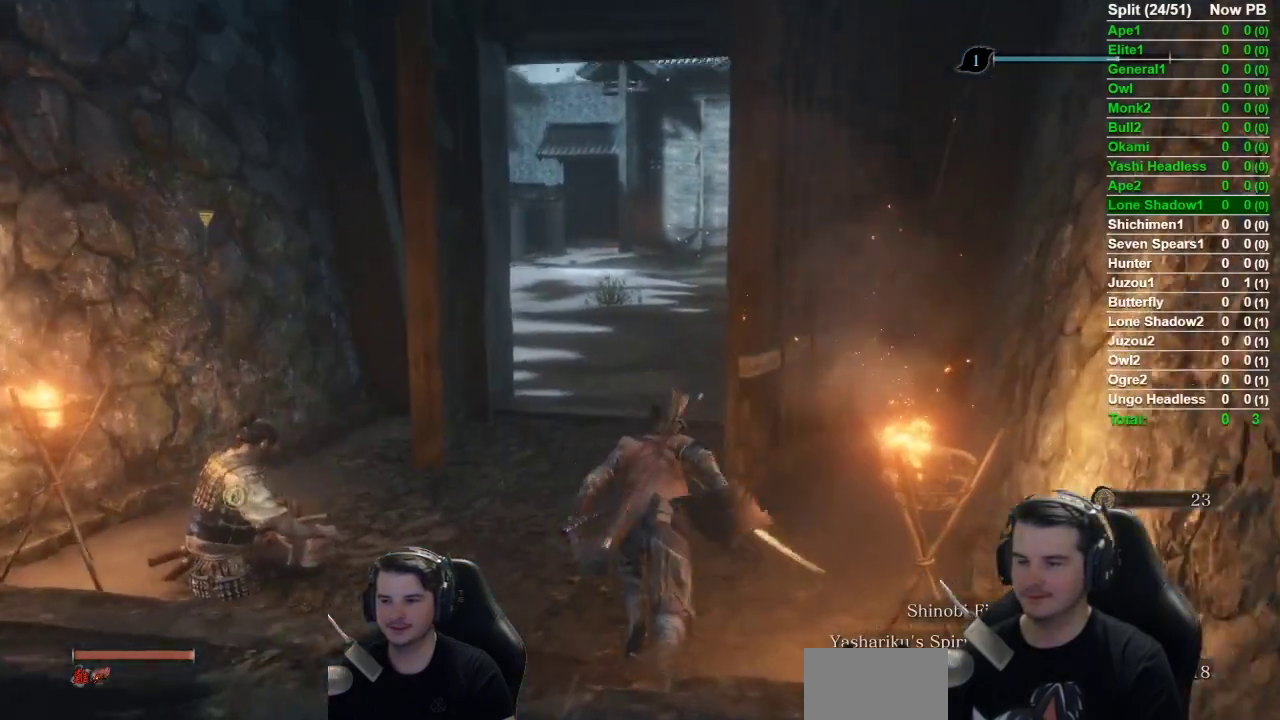
{"buttons": ["B"], "left_stick": "up", "right_stick": "center", "events": []}
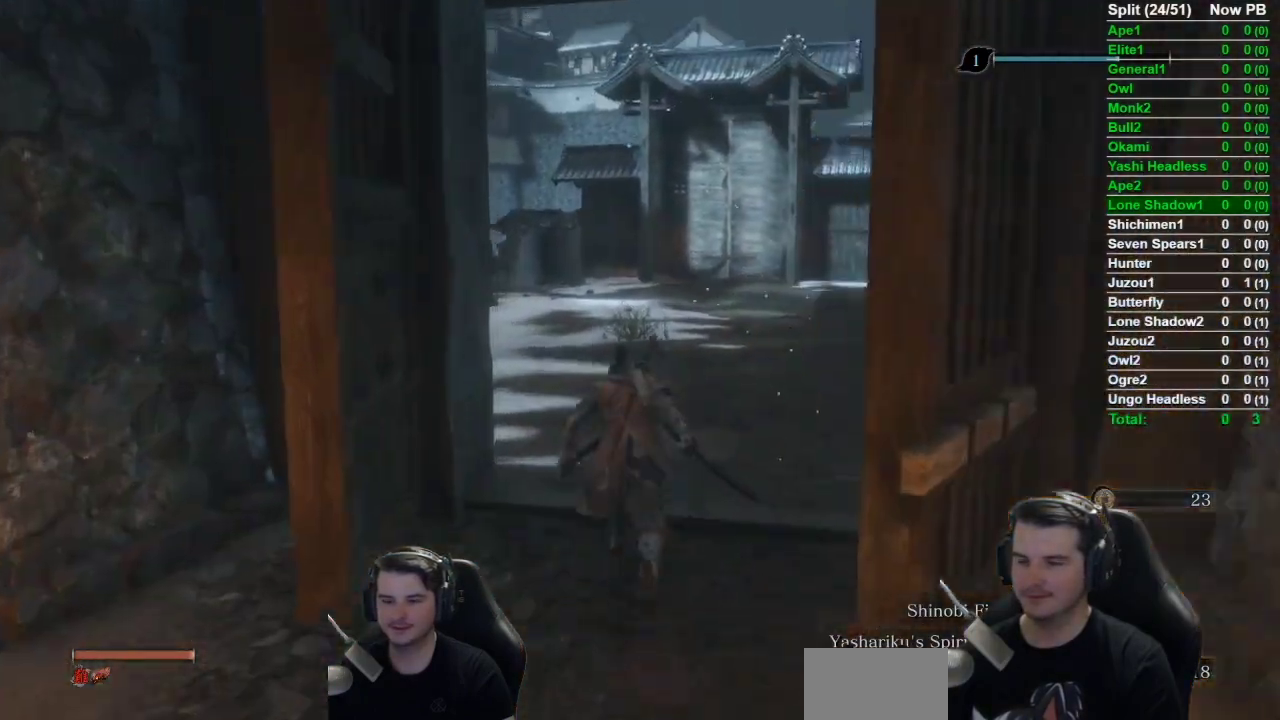
{"buttons": ["B"], "left_stick": "up", "right_stick": "center", "events": [[267, "right_stick", "left"], [484, "right_stick", "center"]]}
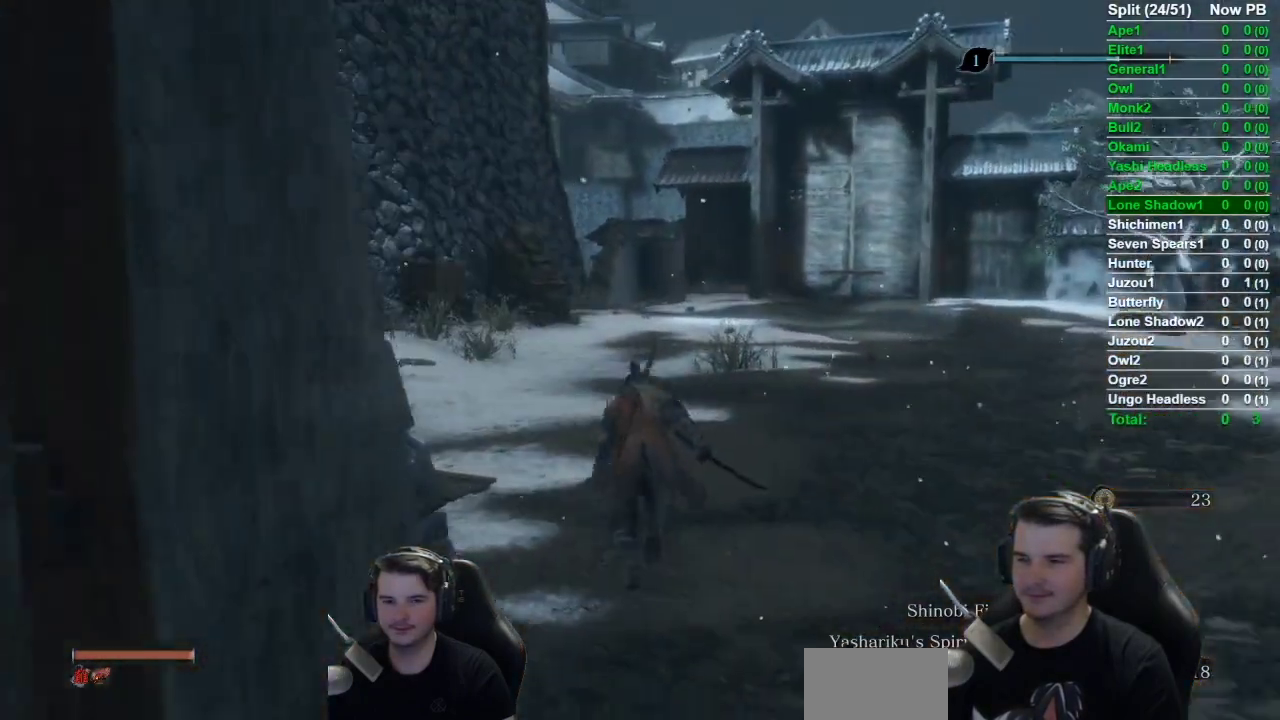
{"buttons": ["B"], "left_stick": "up", "right_stick": "left", "events": [[67, "right_stick", "left"]]}
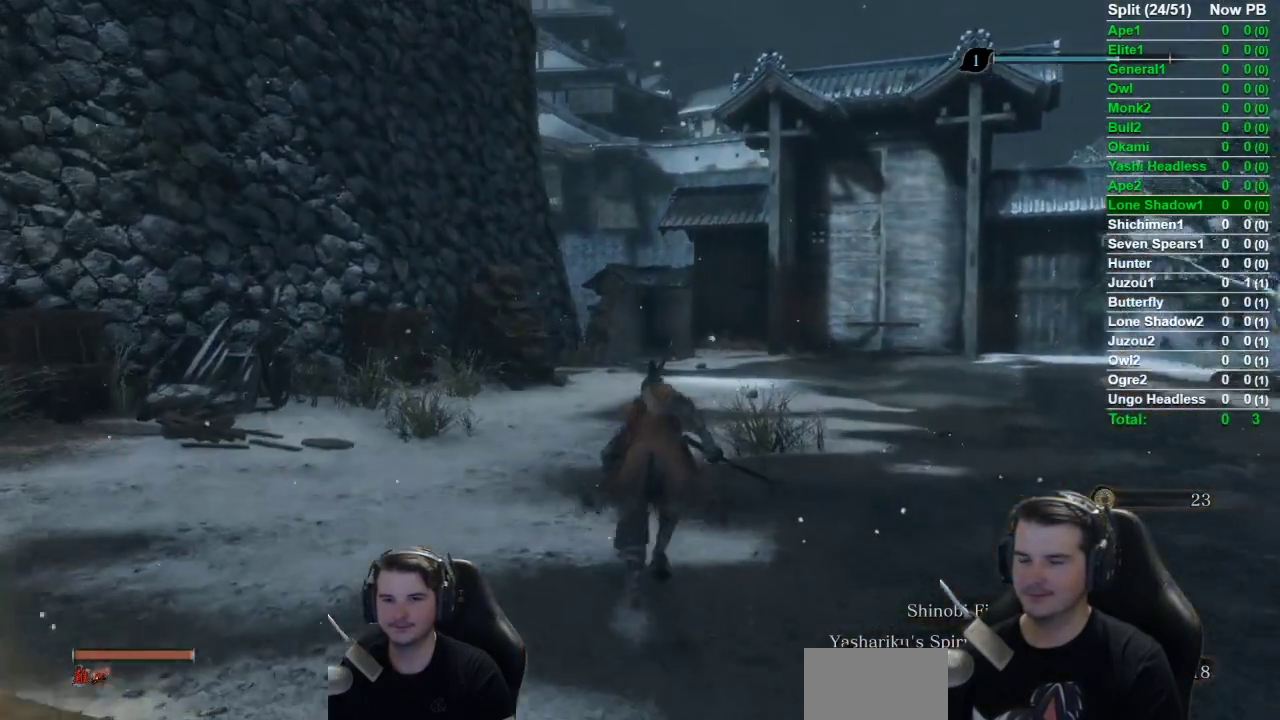
{"buttons": ["B"], "left_stick": "up", "right_stick": "left", "events": []}
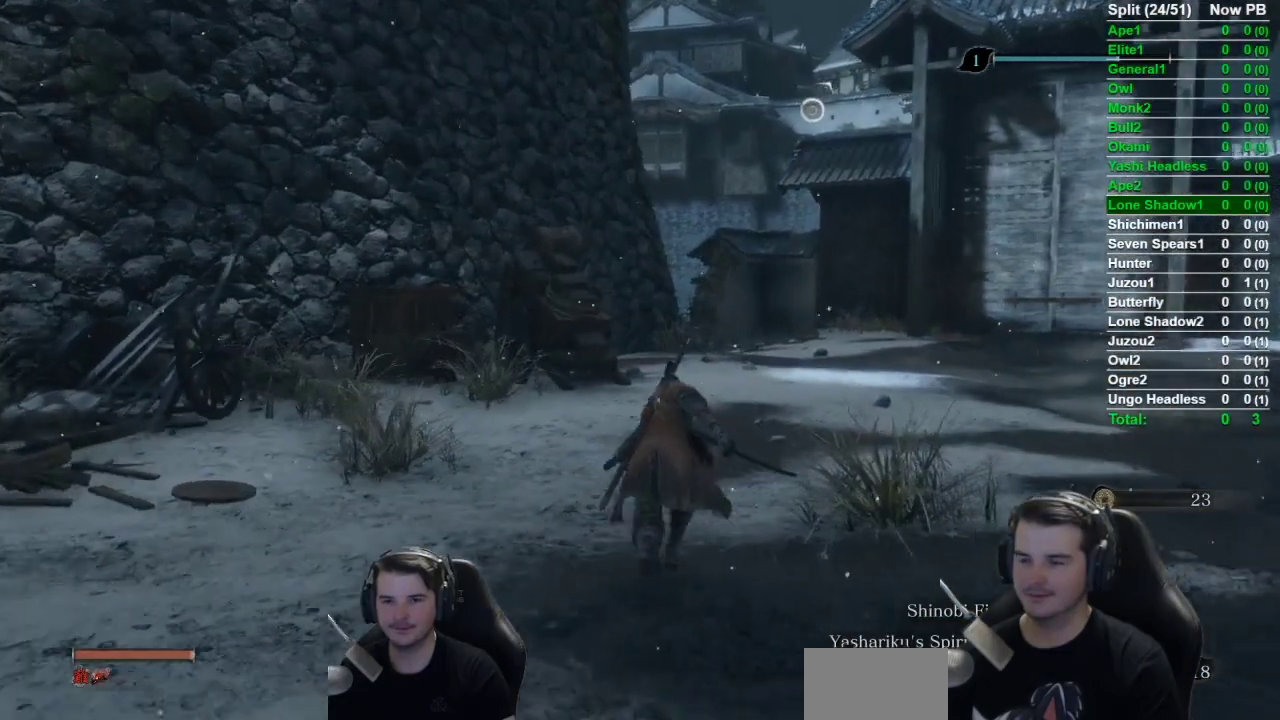
{"buttons": ["B"], "left_stick": "up", "right_stick": "left", "events": []}
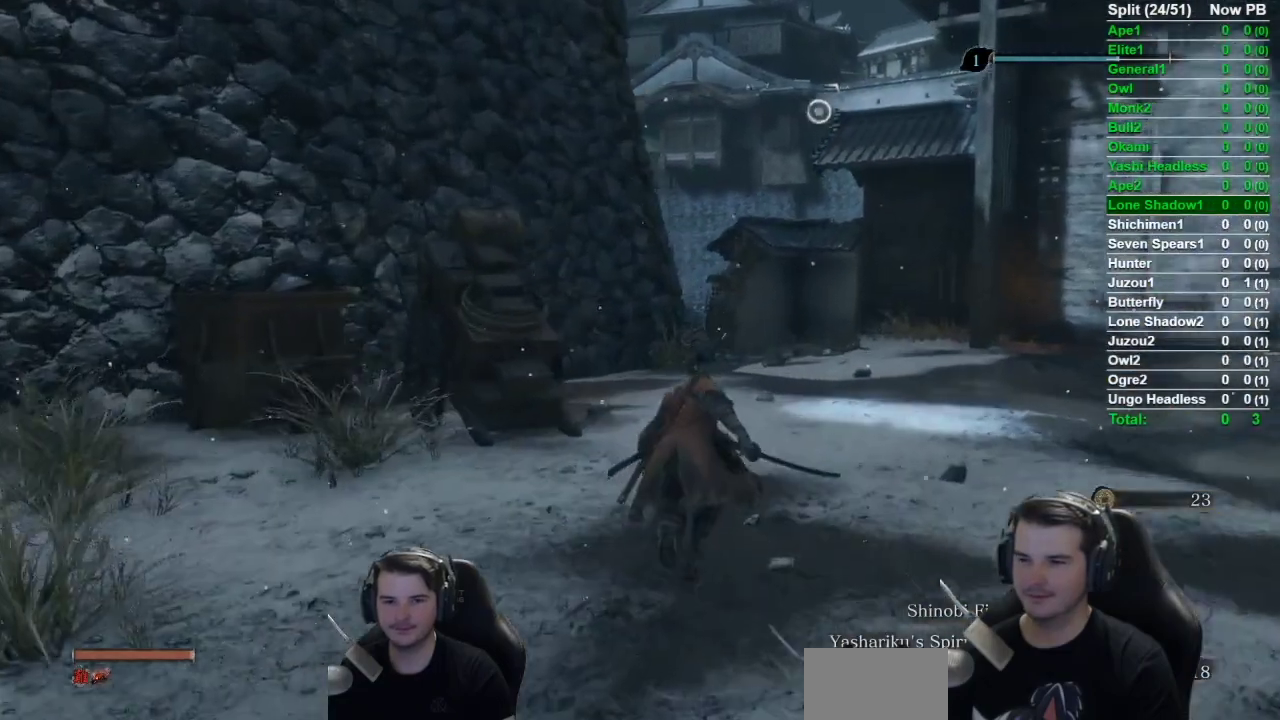
{"buttons": ["B"], "left_stick": "up", "right_stick": "left", "events": []}
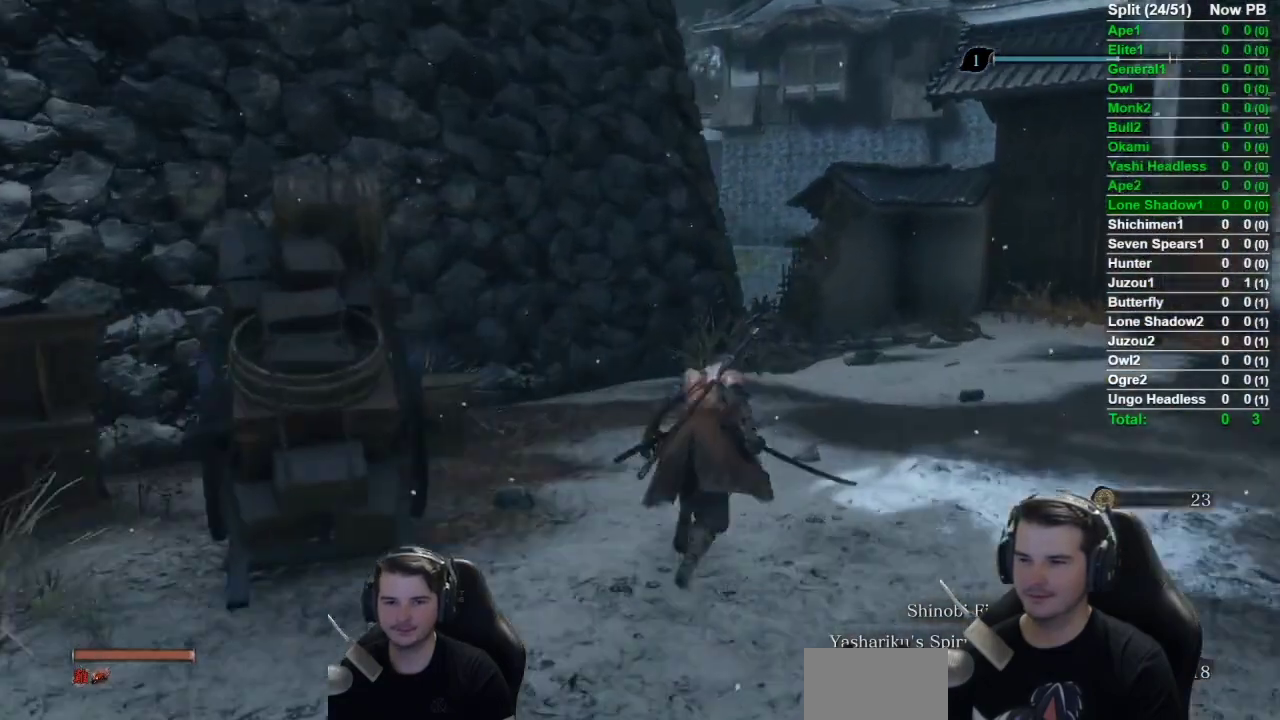
{"buttons": ["B"], "left_stick": "up-right", "right_stick": "left", "events": [[401, "left_stick", "up-right"]]}
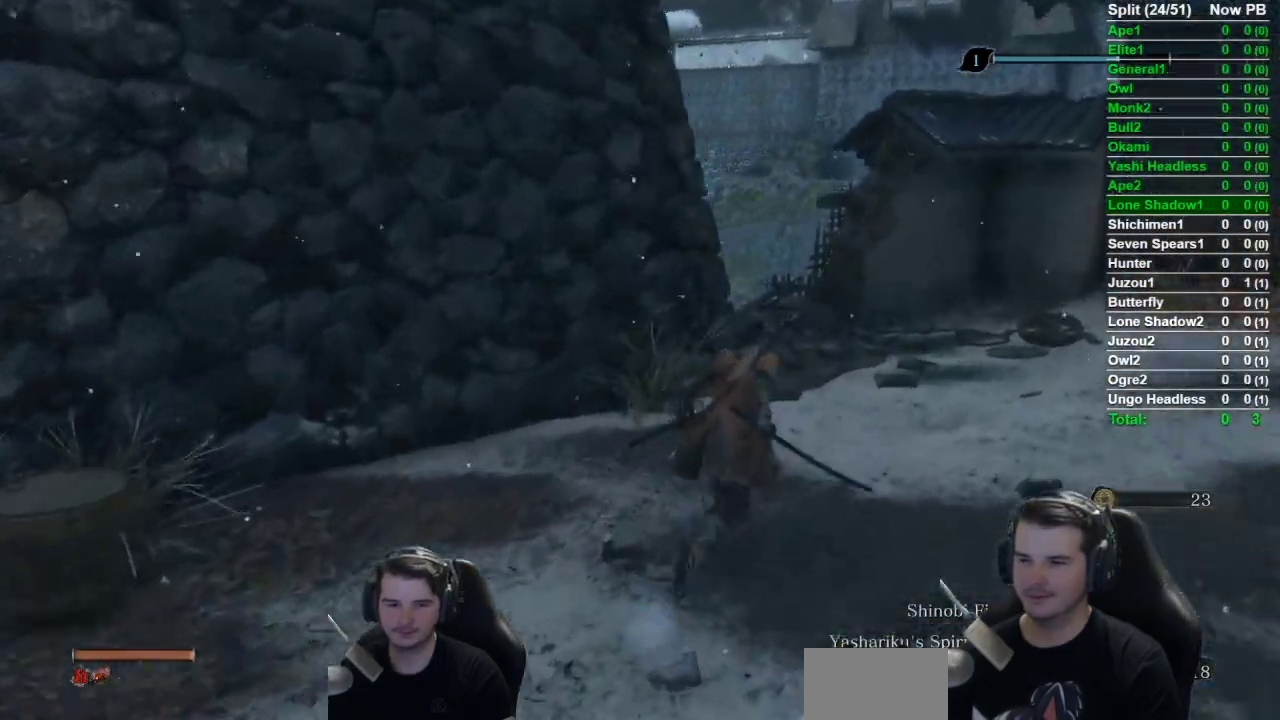
{"buttons": ["B"], "left_stick": "up", "right_stick": "left", "events": [[500, "left_stick", "up"]]}
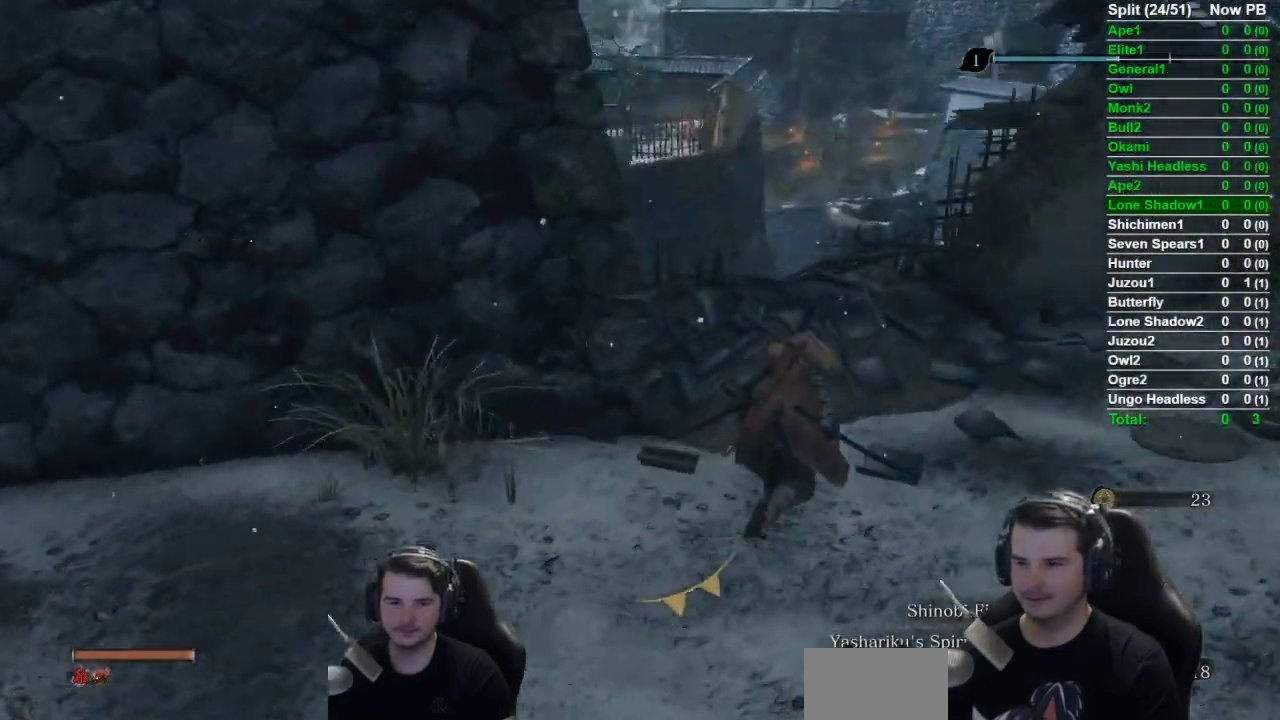
{"buttons": [], "left_stick": "up", "right_stick": "center", "events": [[134, "right_stick", "center"], [267, "A", "down"], [367, "A", "up"], [467, "B", "up"]]}
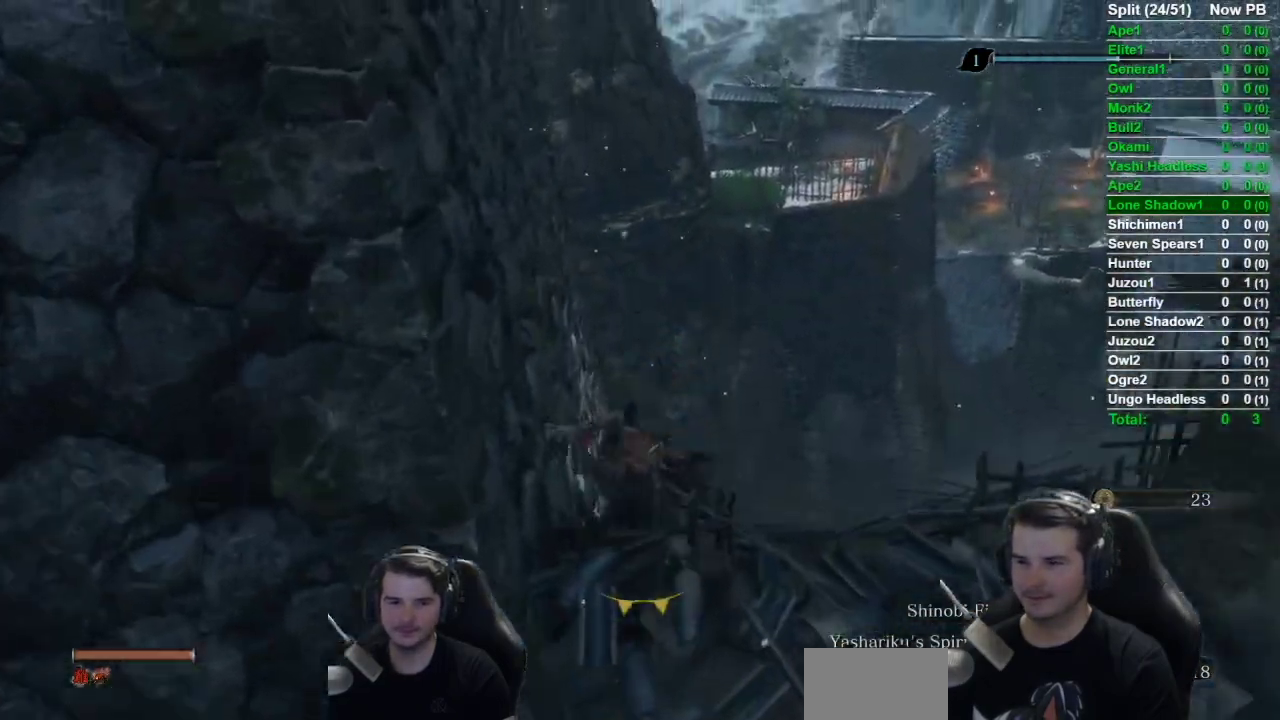
{"buttons": [], "left_stick": "up", "right_stick": "center", "events": [[267, "right_stick", "down"], [434, "right_stick", "center"]]}
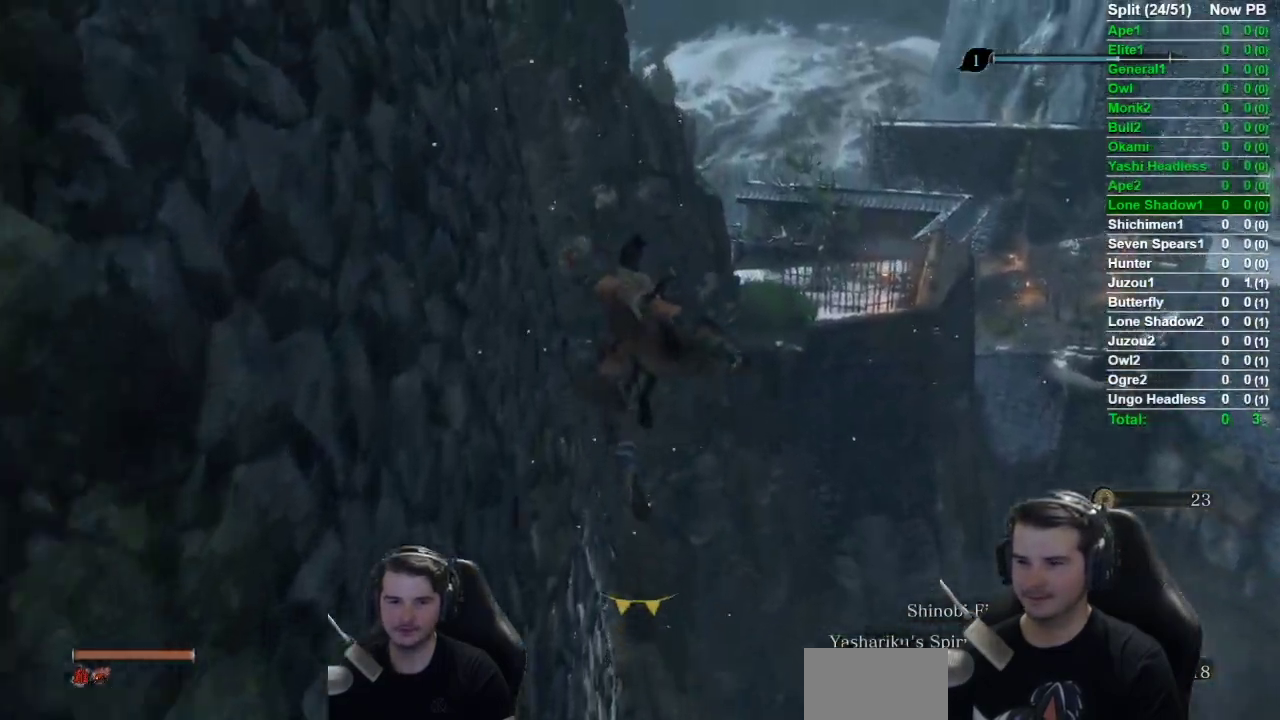
{"buttons": [], "left_stick": "up", "right_stick": "center", "events": []}
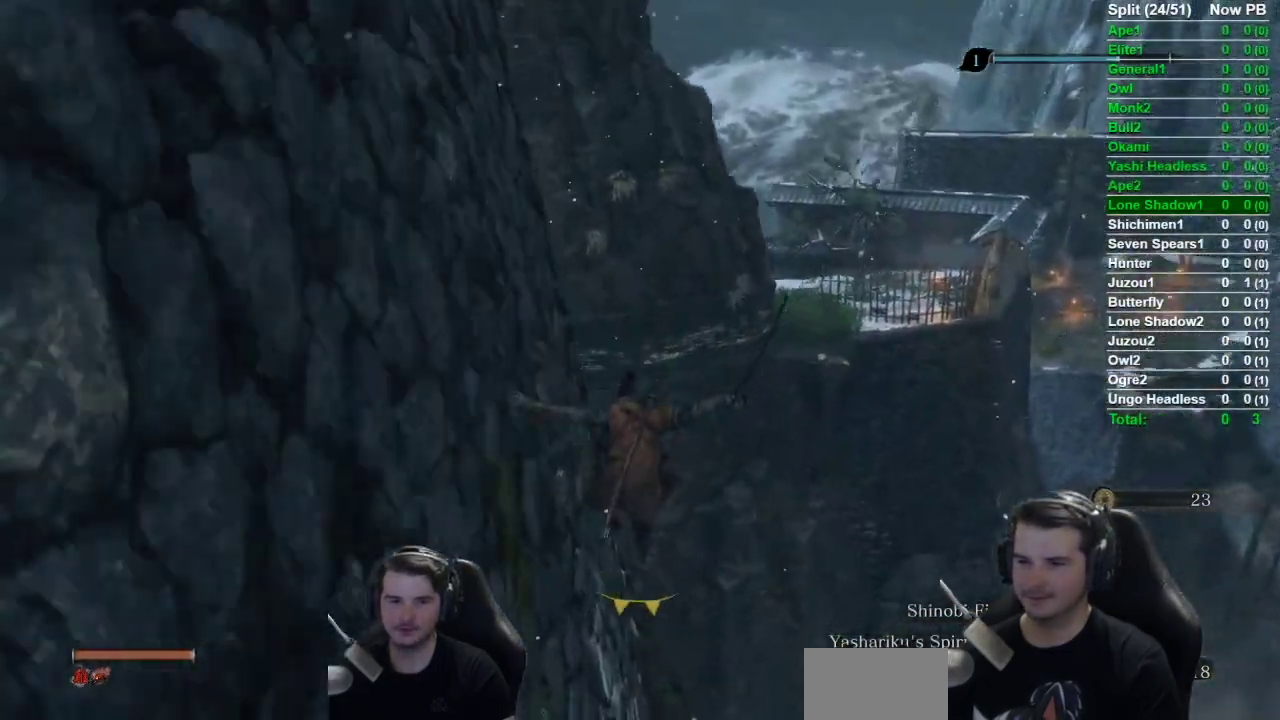
{"buttons": [], "left_stick": "up", "right_stick": "left", "events": [[33, "A", "down"], [133, "A", "up"], [300, "right_stick", "left"]]}
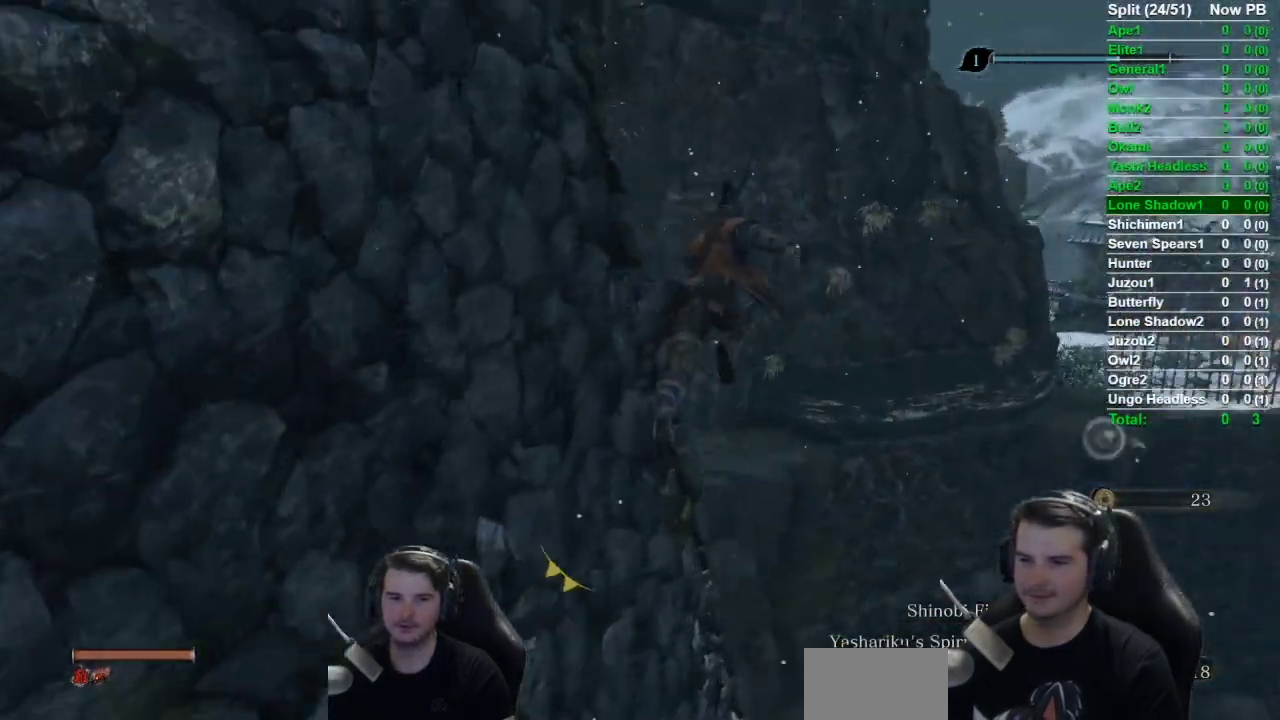
{"buttons": ["L2"], "left_stick": "up", "right_stick": "center", "events": [[267, "right_stick", "center"], [434, "L2", "down"]]}
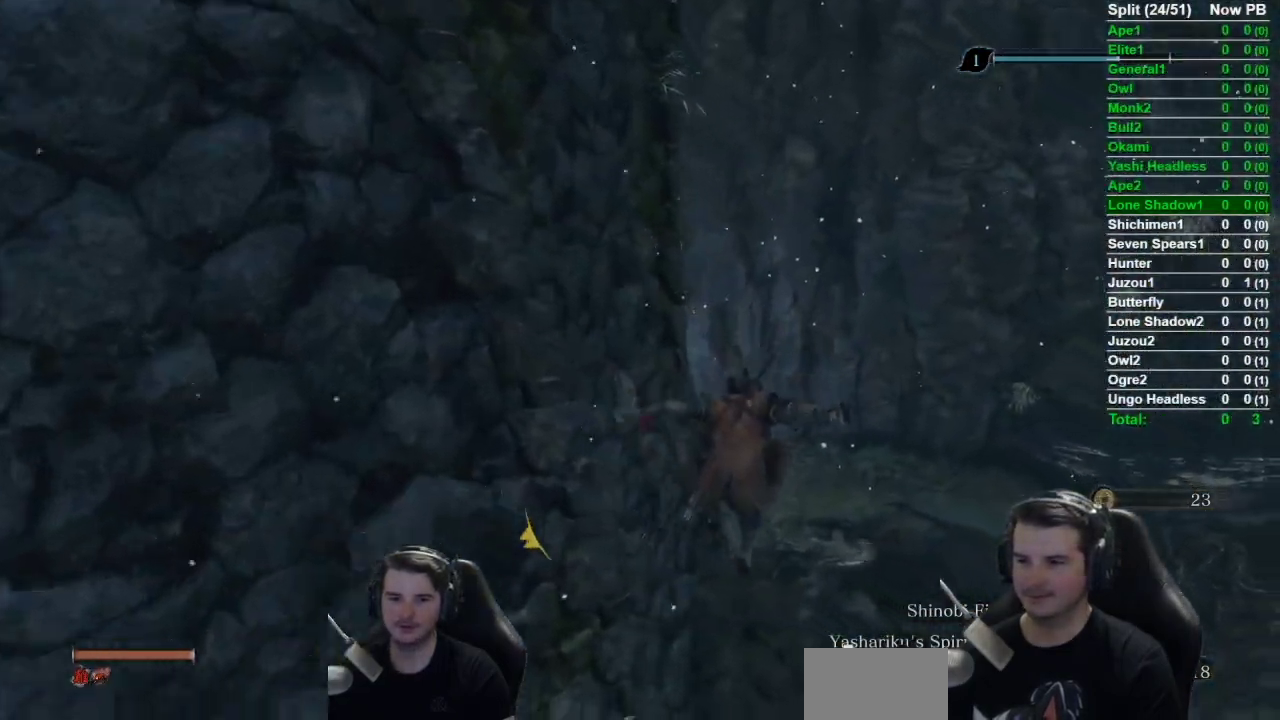
{"buttons": ["B"], "left_stick": "up", "right_stick": "center", "events": [[317, "L2", "up"], [467, "B", "down"]]}
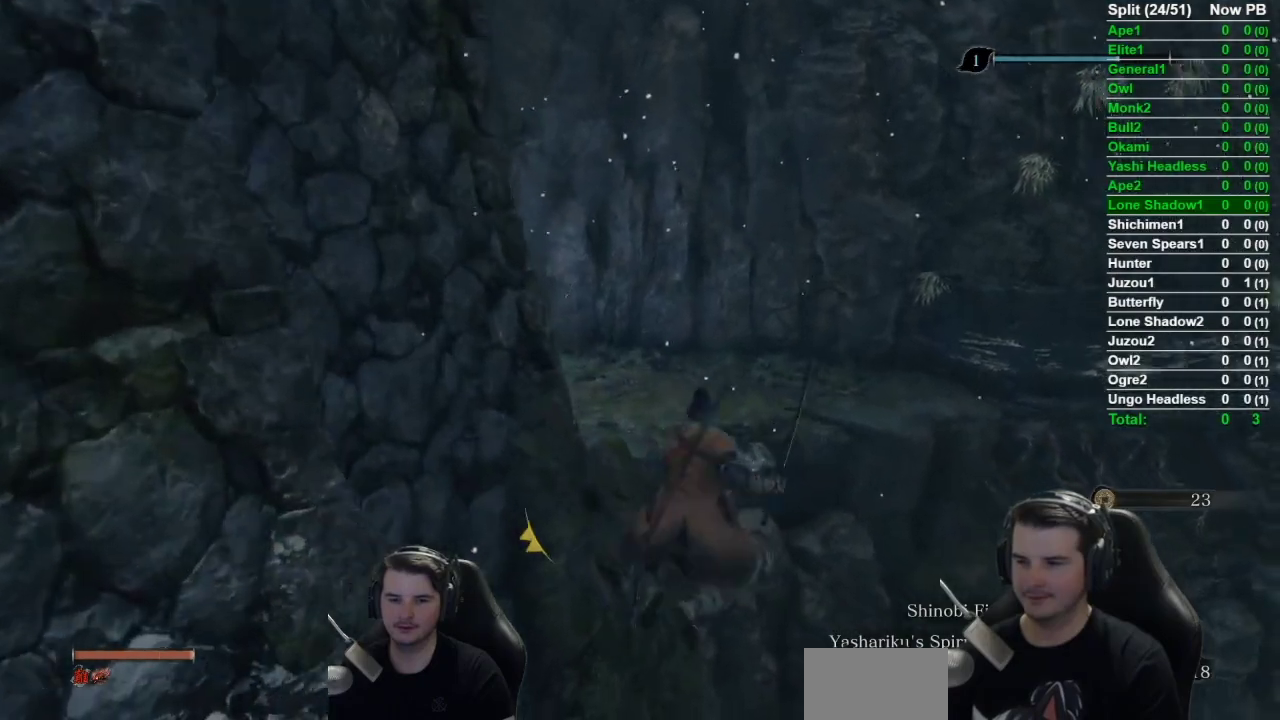
{"buttons": ["B"], "left_stick": "up", "right_stick": "left", "events": [[201, "right_stick", "left"]]}
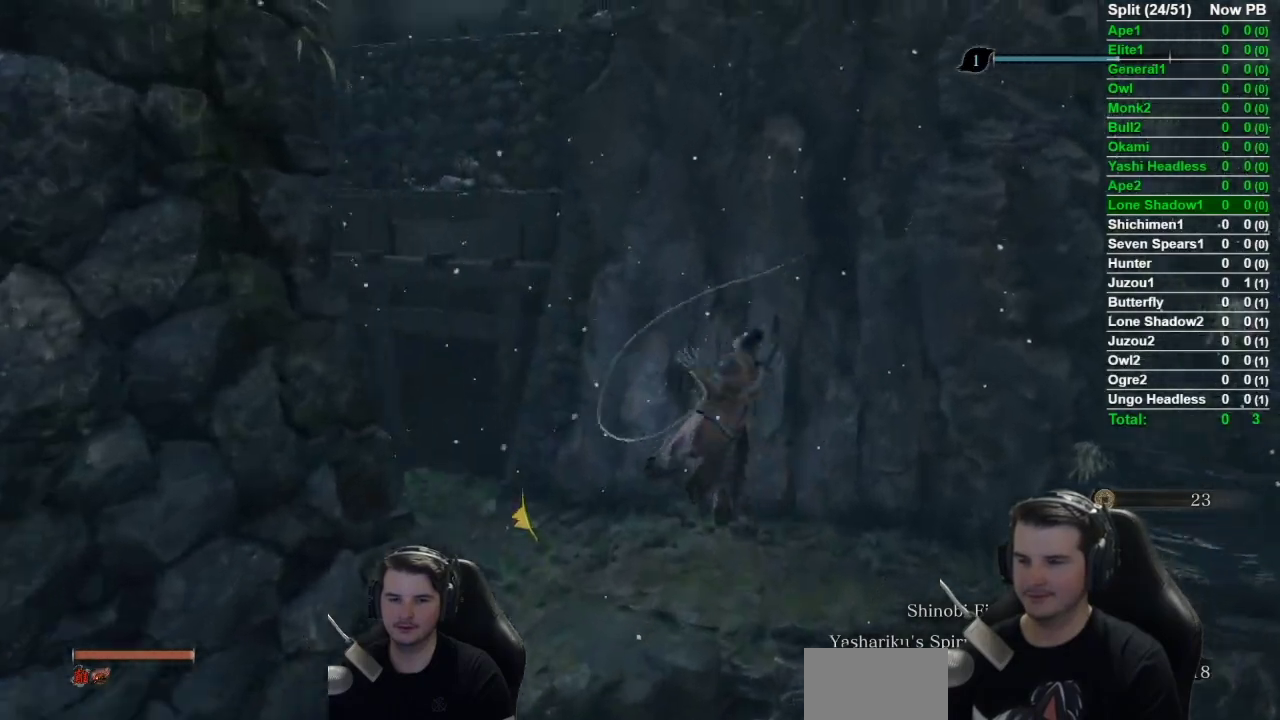
{"buttons": ["B"], "left_stick": "up", "right_stick": "left", "events": []}
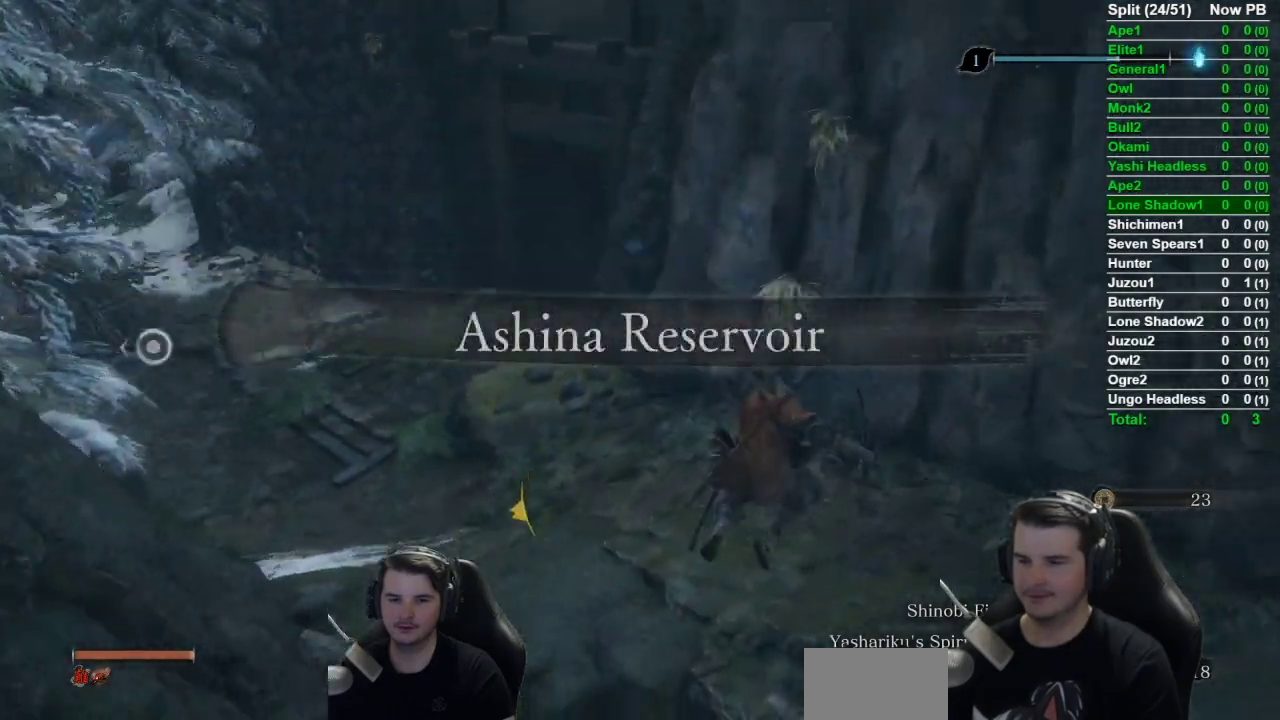
{"buttons": ["B"], "left_stick": "up", "right_stick": "center", "events": [[334, "right_stick", "up-left"], [384, "right_stick", "center"]]}
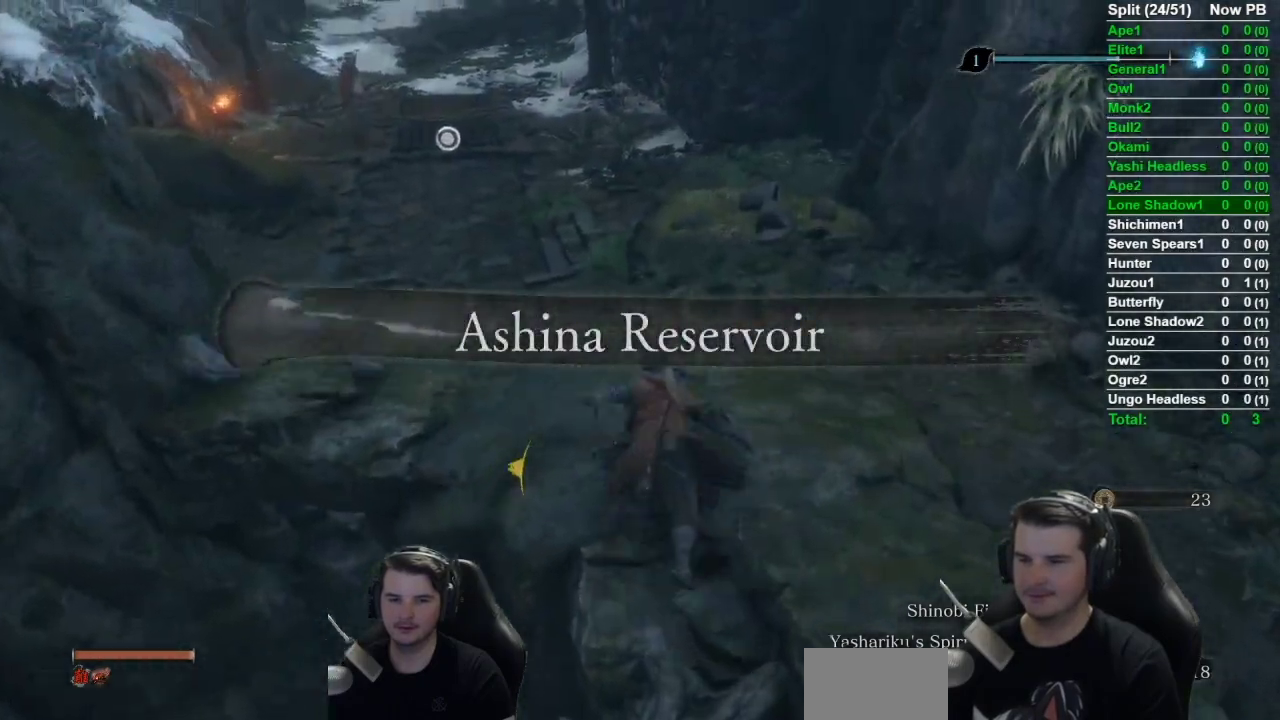
{"buttons": ["B"], "left_stick": "up", "right_stick": "left", "events": [[167, "right_stick", "left"]]}